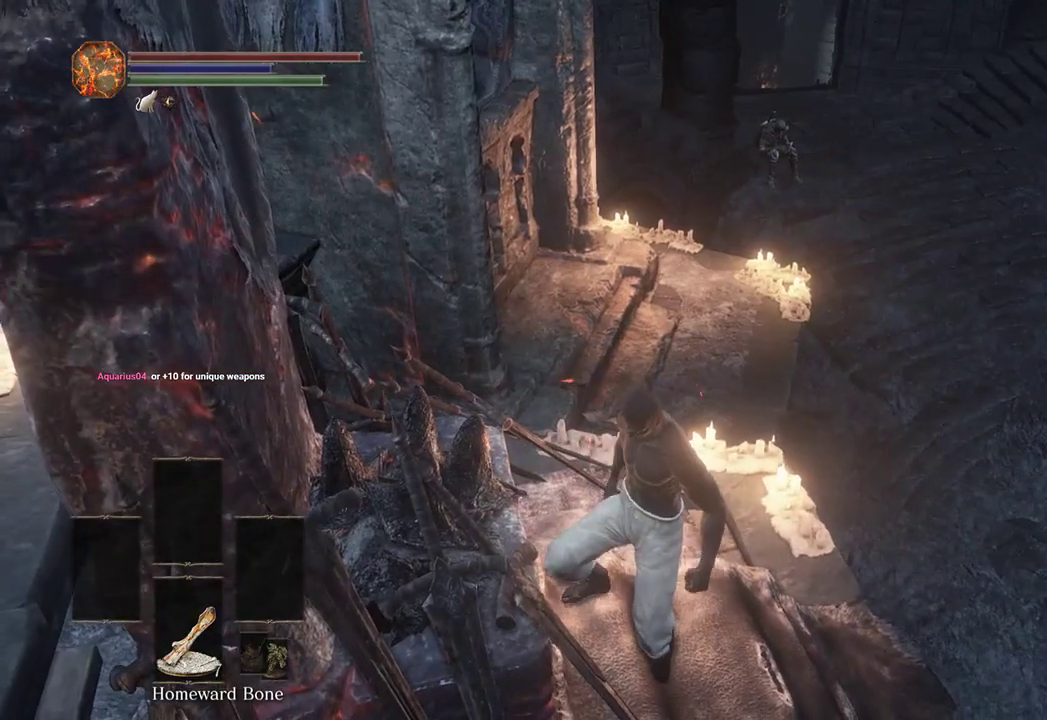
Gameplay with a controller (Xbox layout); each line is a JSON object with the inputs held at the frame after it. "events" lists button and stick changes between this image and that frame as [ms after this image, input, new state], when the widget could be followed in between. Not read: START.
{"buttons": ["B"], "left_stick": "up", "right_stick": "down", "events": [[167, "right_stick", "center"], [267, "right_stick", "down-left"], [367, "right_stick", "down"]]}
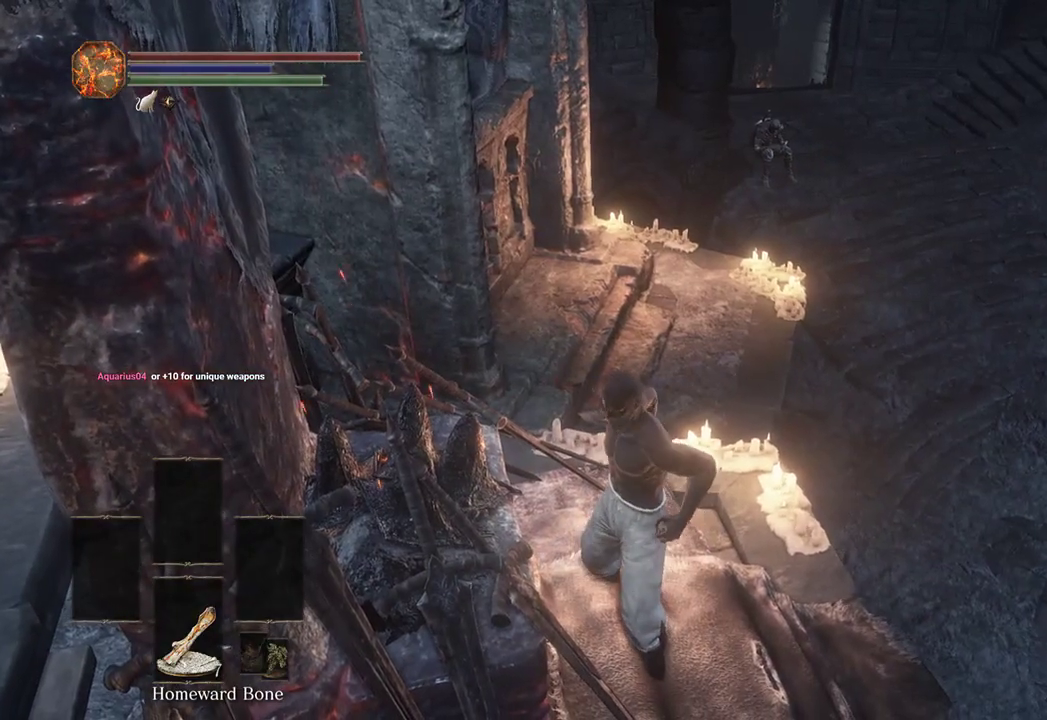
{"buttons": ["B"], "left_stick": "up", "right_stick": "down-left", "events": [[367, "right_stick", "down-left"]]}
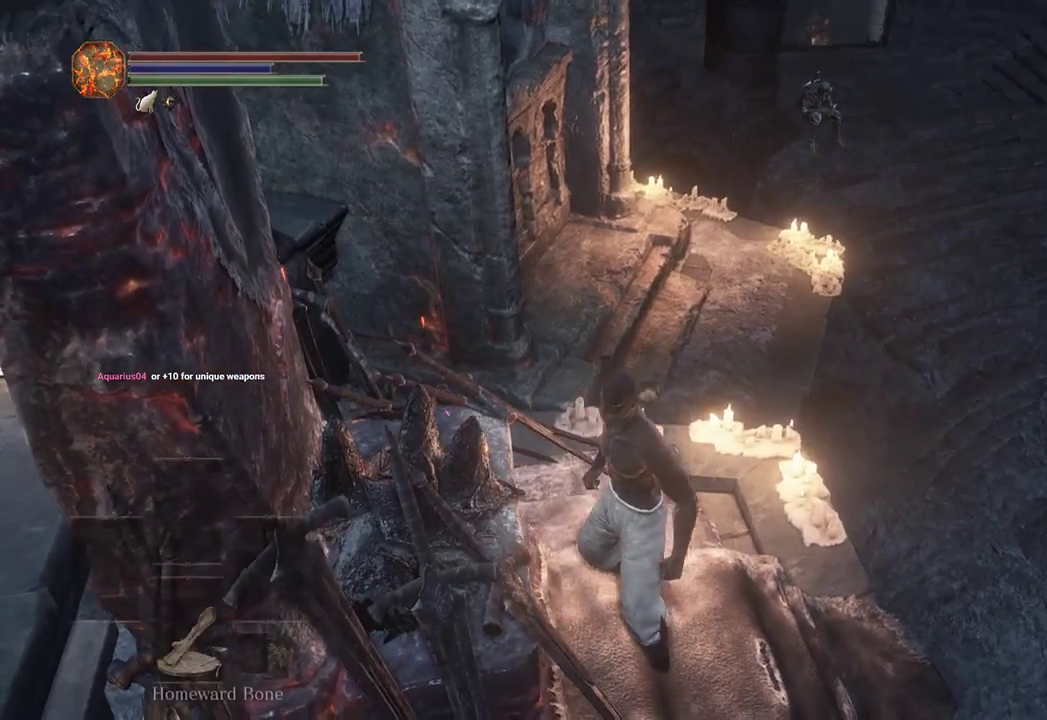
{"buttons": ["B"], "left_stick": "up", "right_stick": "center", "events": [[67, "right_stick", "center"], [367, "A", "down"], [467, "A", "up"]]}
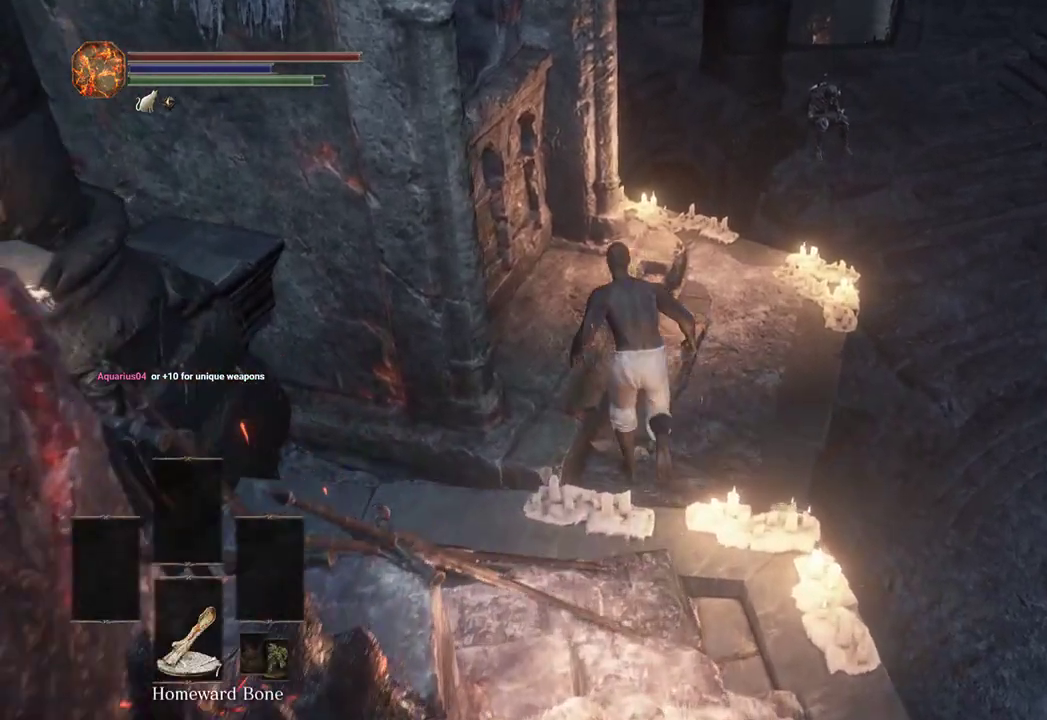
{"buttons": ["B"], "left_stick": "up", "right_stick": "center", "events": [[33, "A", "down"], [67, "A", "up"], [167, "A", "down"], [200, "A", "up"], [300, "A", "down"], [333, "A", "up"], [400, "A", "down"], [467, "A", "up"]]}
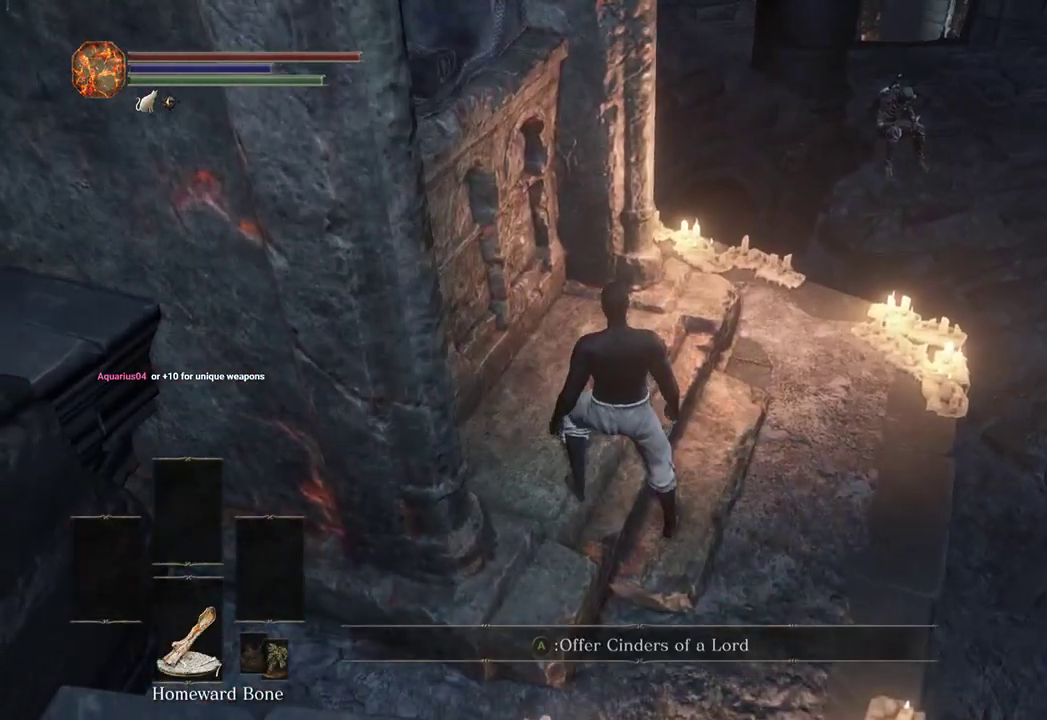
{"buttons": [], "left_stick": "center", "right_stick": "center", "events": [[33, "A", "down"], [33, "left_stick", "center"], [100, "A", "up"], [100, "B", "up"], [133, "A", "down"], [233, "A", "up"]]}
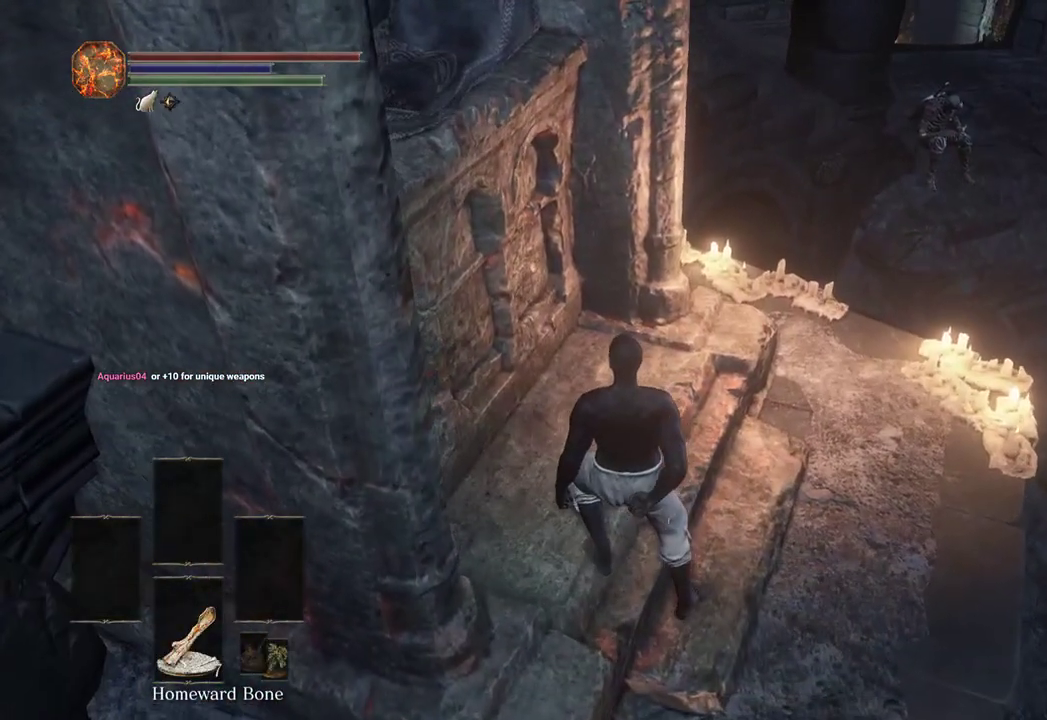
{"buttons": [], "left_stick": "center", "right_stick": "center", "events": []}
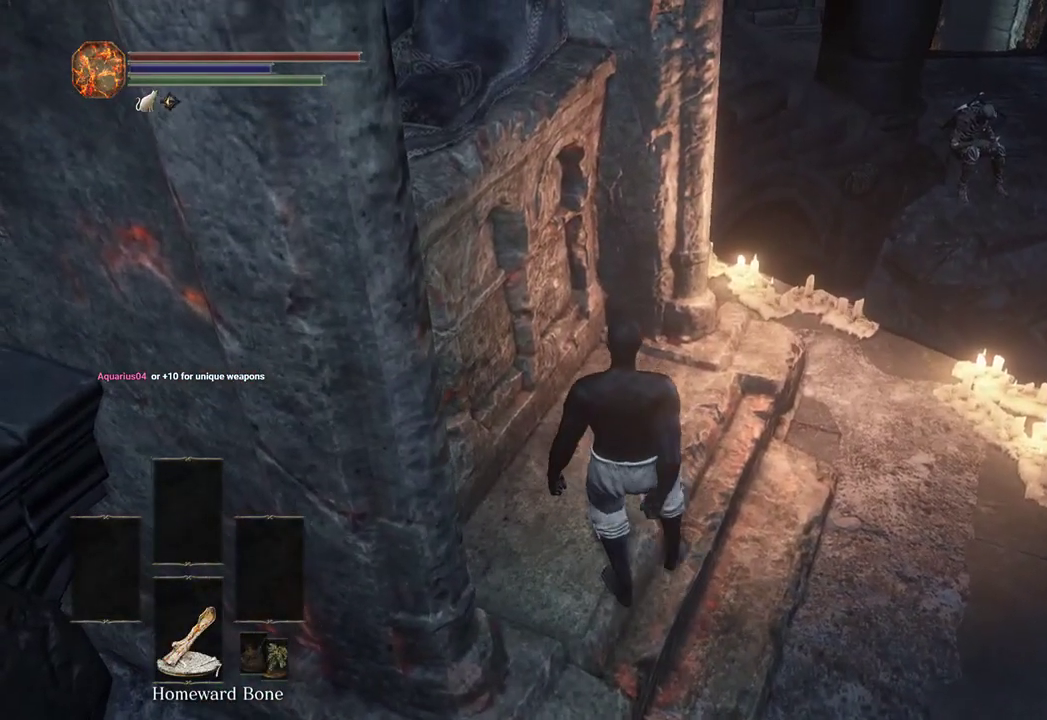
{"buttons": [], "left_stick": "center", "right_stick": "center", "events": []}
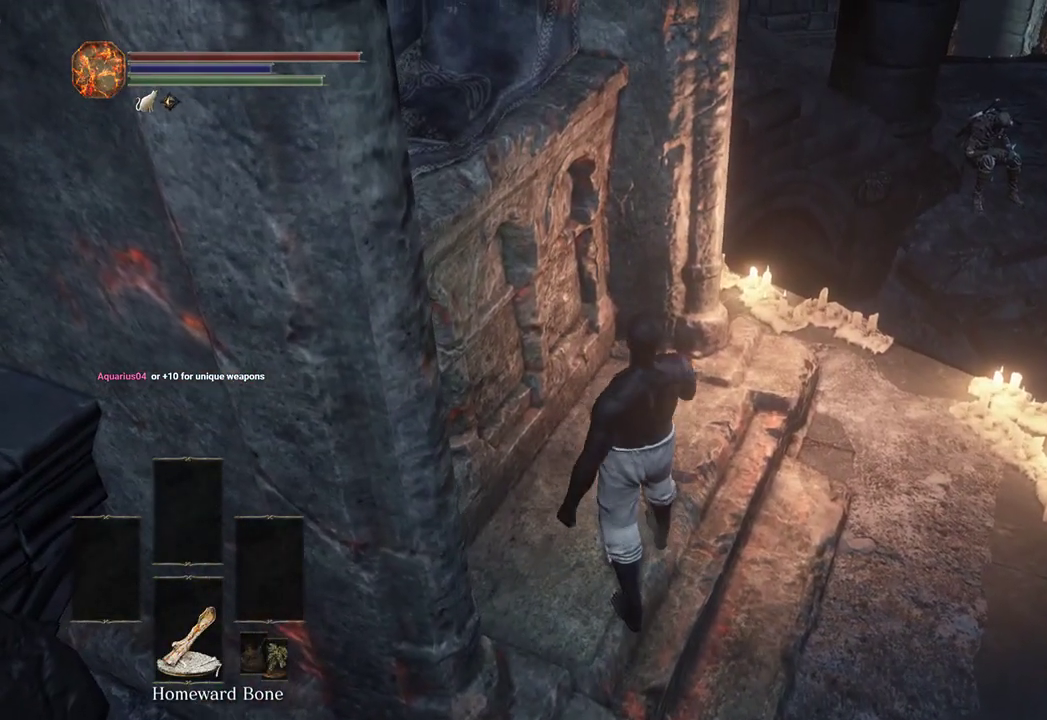
{"buttons": [], "left_stick": "center", "right_stick": "center", "events": []}
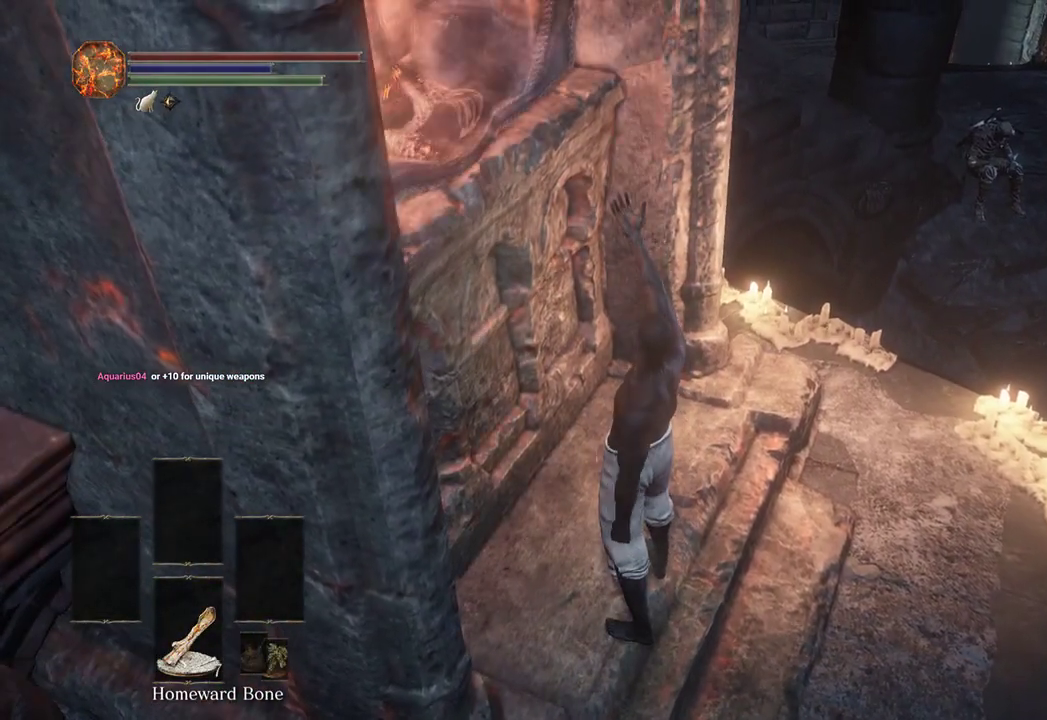
{"buttons": [], "left_stick": "center", "right_stick": "center", "events": []}
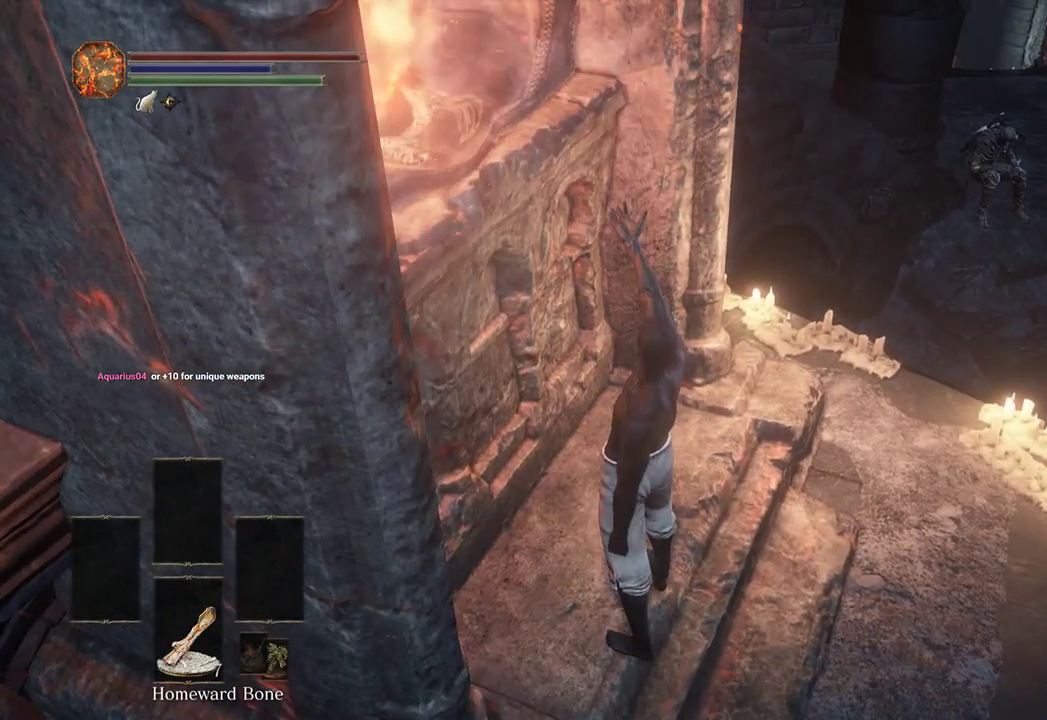
{"buttons": [], "left_stick": "center", "right_stick": "center", "events": []}
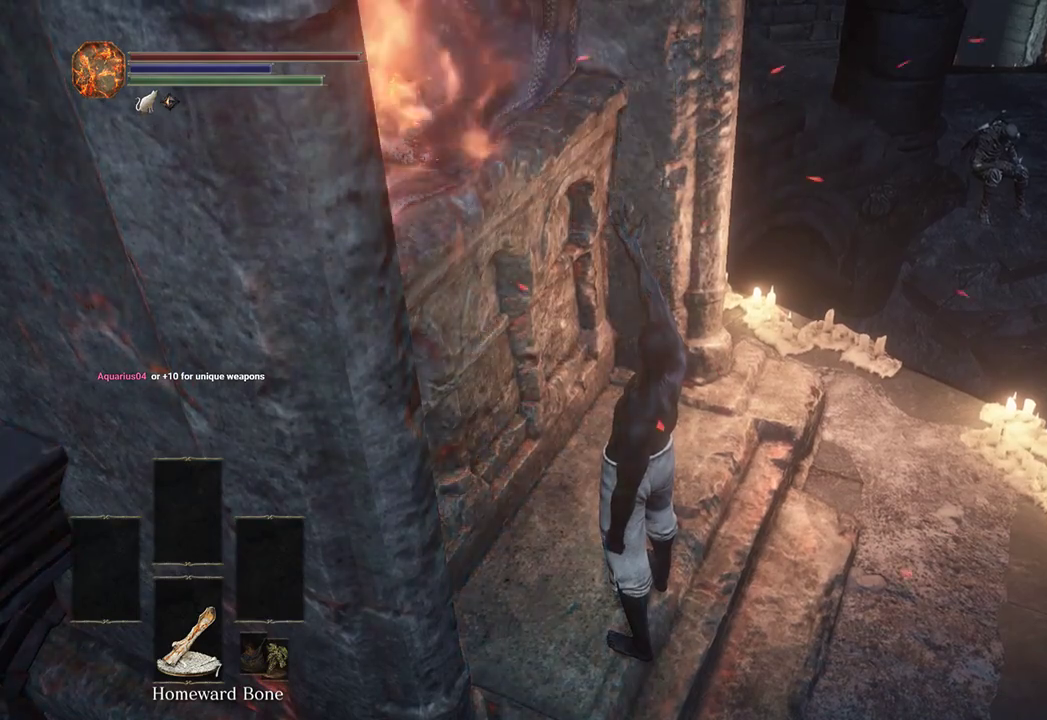
{"buttons": [], "left_stick": "center", "right_stick": "center", "events": []}
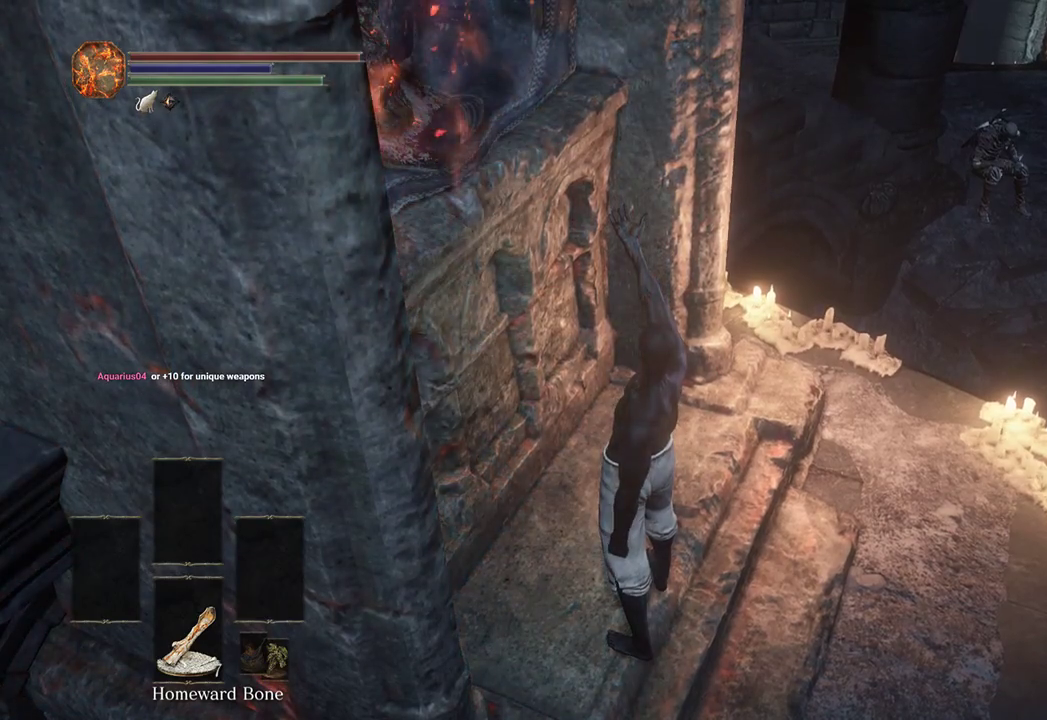
{"buttons": [], "left_stick": "up", "right_stick": "center", "events": [[500, "left_stick", "up"]]}
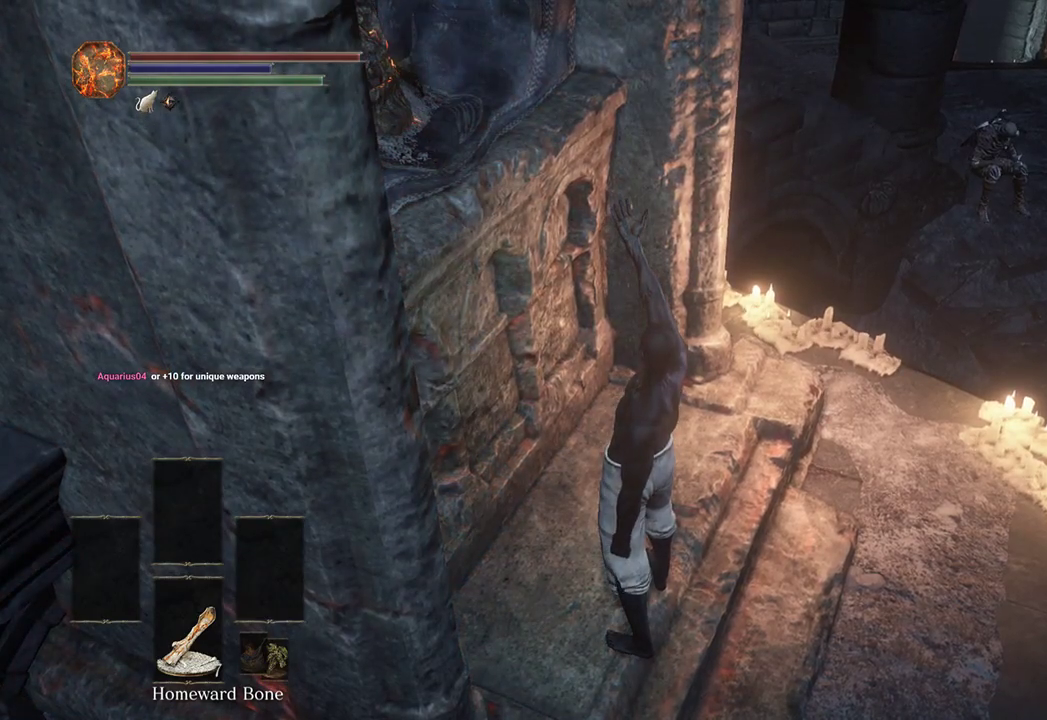
{"buttons": [], "left_stick": "up", "right_stick": "center", "events": [[167, "right_stick", "down-right"], [333, "right_stick", "up-right"], [433, "B", "down"], [433, "right_stick", "center"], [500, "B", "up"]]}
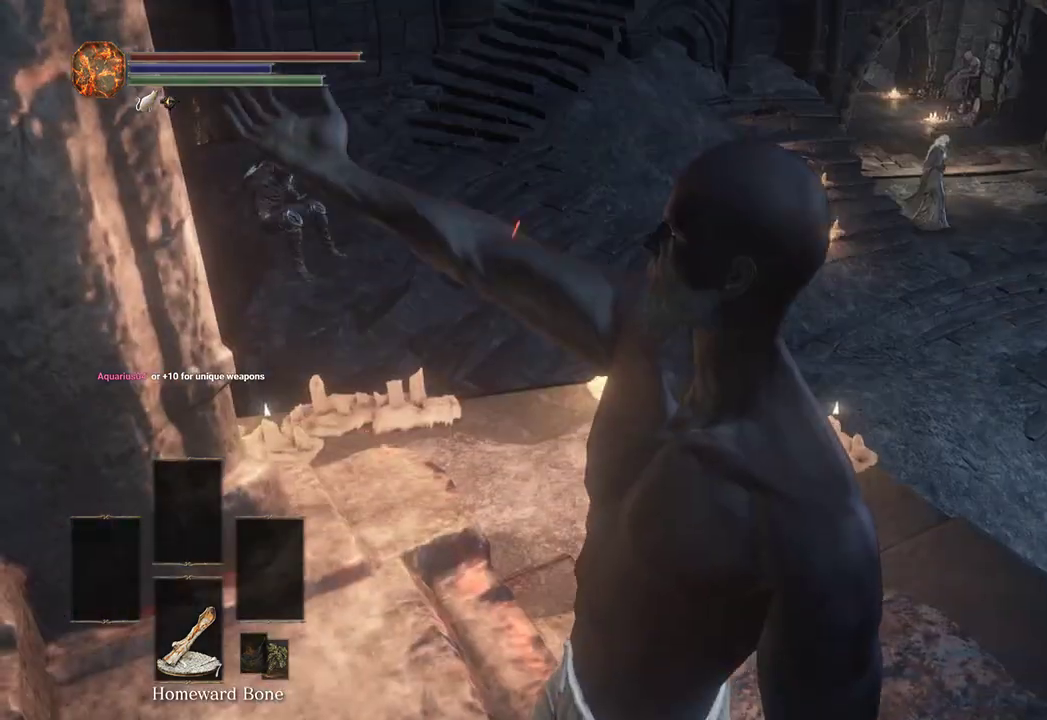
{"buttons": [], "left_stick": "up", "right_stick": "right", "events": [[100, "B", "down"], [167, "B", "up"], [267, "B", "down"], [333, "B", "up"], [400, "B", "down"], [400, "right_stick", "right"], [467, "B", "up"]]}
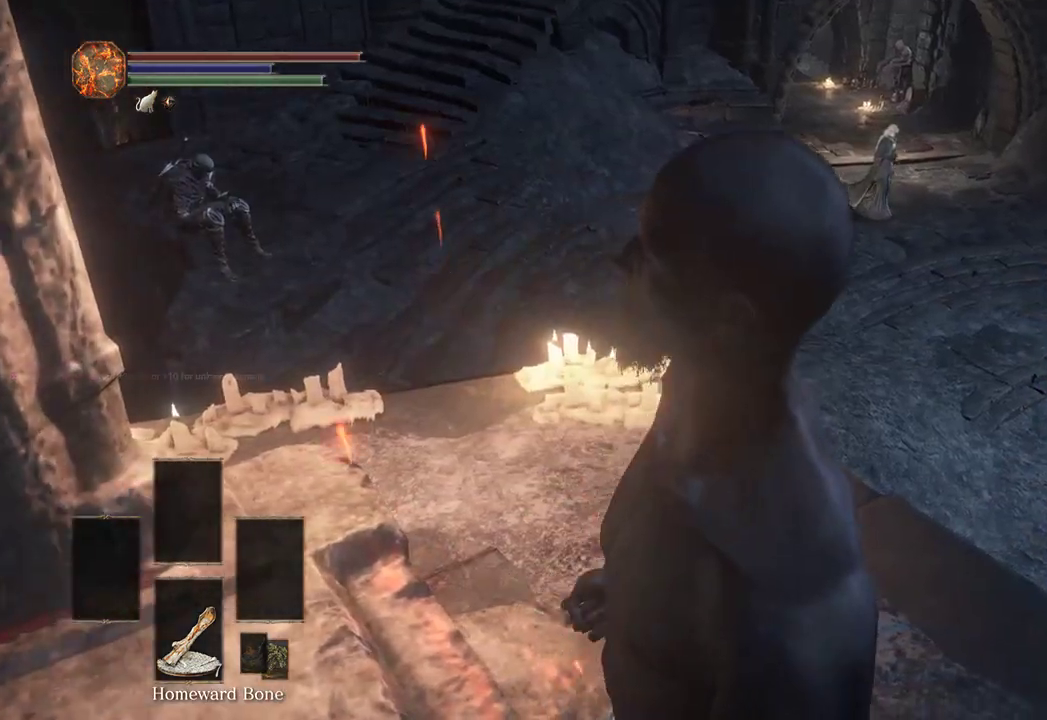
{"buttons": [], "left_stick": "up", "right_stick": "center", "events": [[67, "B", "down"], [100, "right_stick", "center"], [167, "B", "up"], [233, "B", "down"], [300, "B", "up"], [400, "B", "down"], [467, "B", "up"]]}
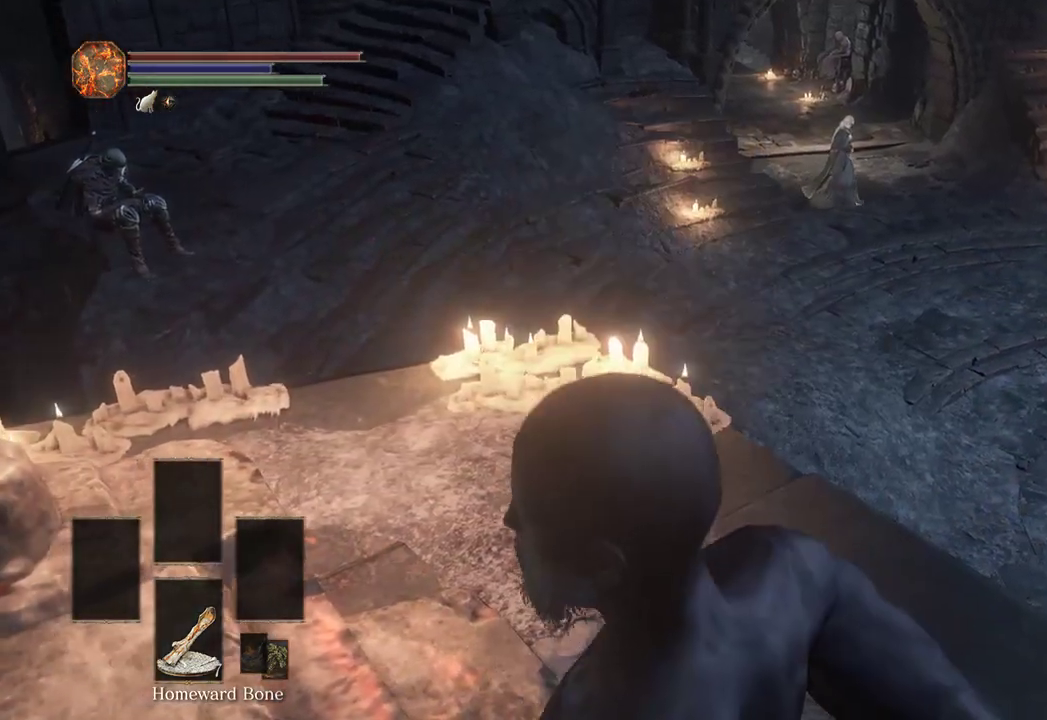
{"buttons": [], "left_stick": "up", "right_stick": "center", "events": [[33, "right_stick", "right"], [67, "B", "down"], [133, "B", "up"], [133, "right_stick", "center"], [233, "B", "down"], [300, "B", "up"], [367, "B", "down"], [433, "B", "up"]]}
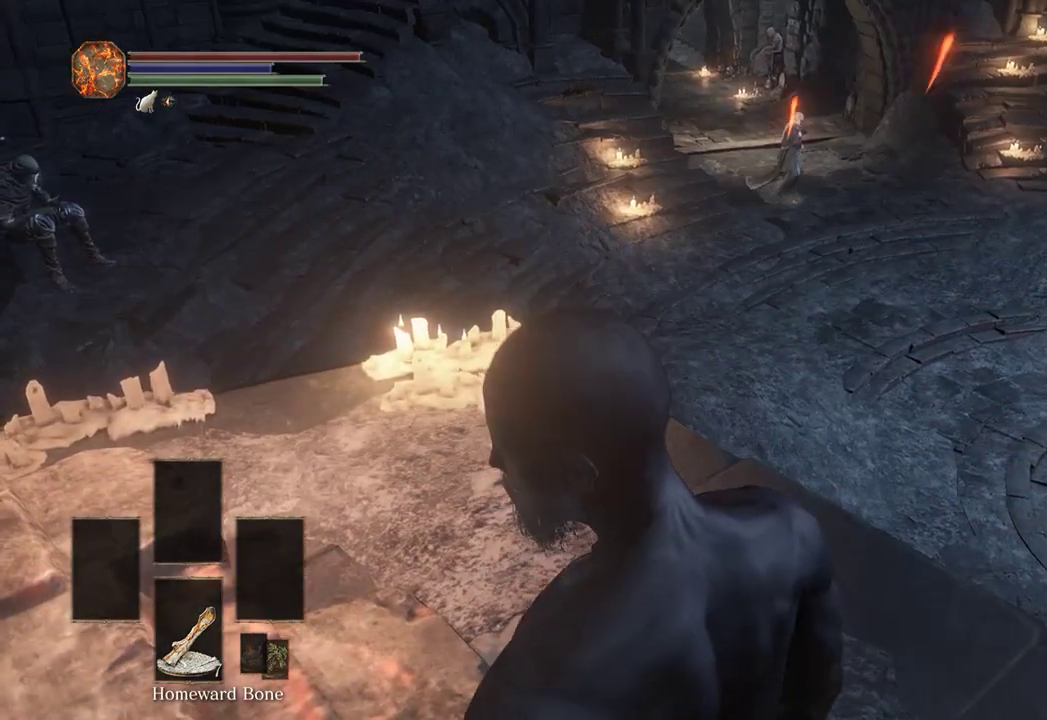
{"buttons": [], "left_stick": "up", "right_stick": "center", "events": [[33, "B", "down"], [100, "B", "up"], [200, "B", "down"], [300, "B", "up"]]}
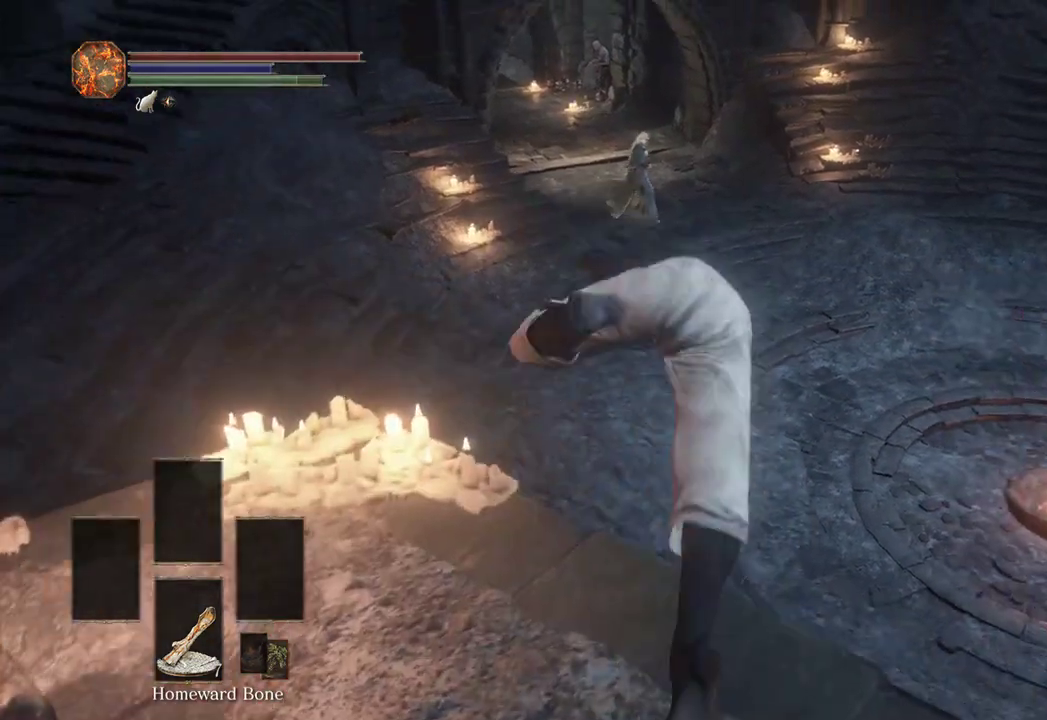
{"buttons": [], "left_stick": "up", "right_stick": "right", "events": [[100, "right_stick", "down-right"], [267, "right_stick", "center"], [400, "right_stick", "right"]]}
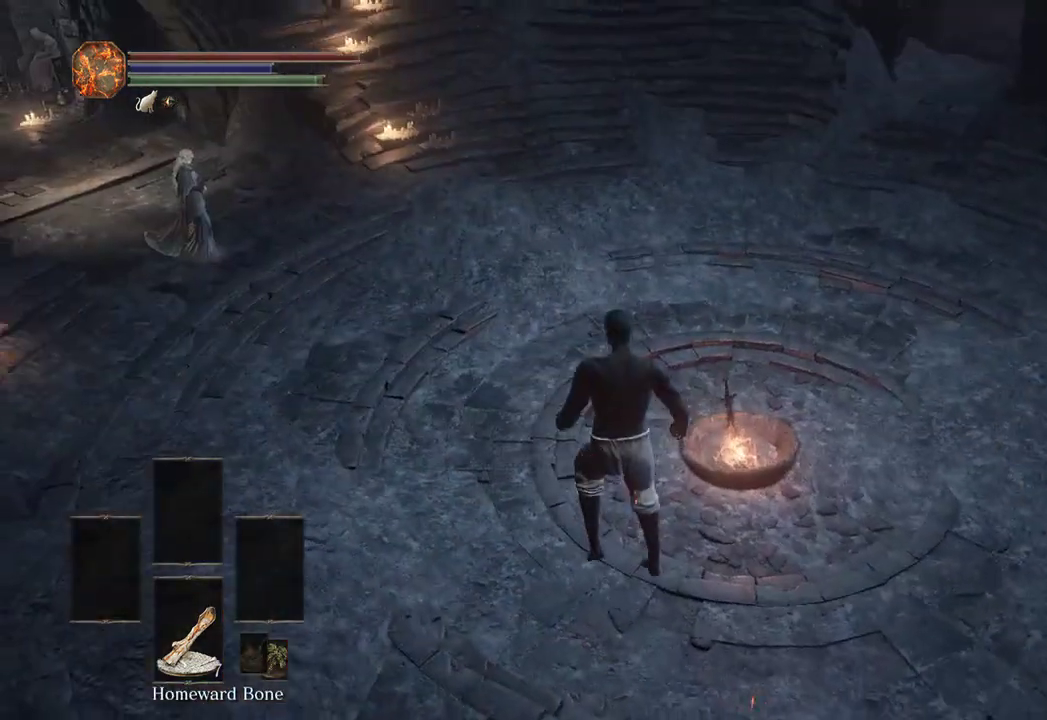
{"buttons": ["B"], "left_stick": "up", "right_stick": "center", "events": [[33, "right_stick", "center"], [500, "B", "down"]]}
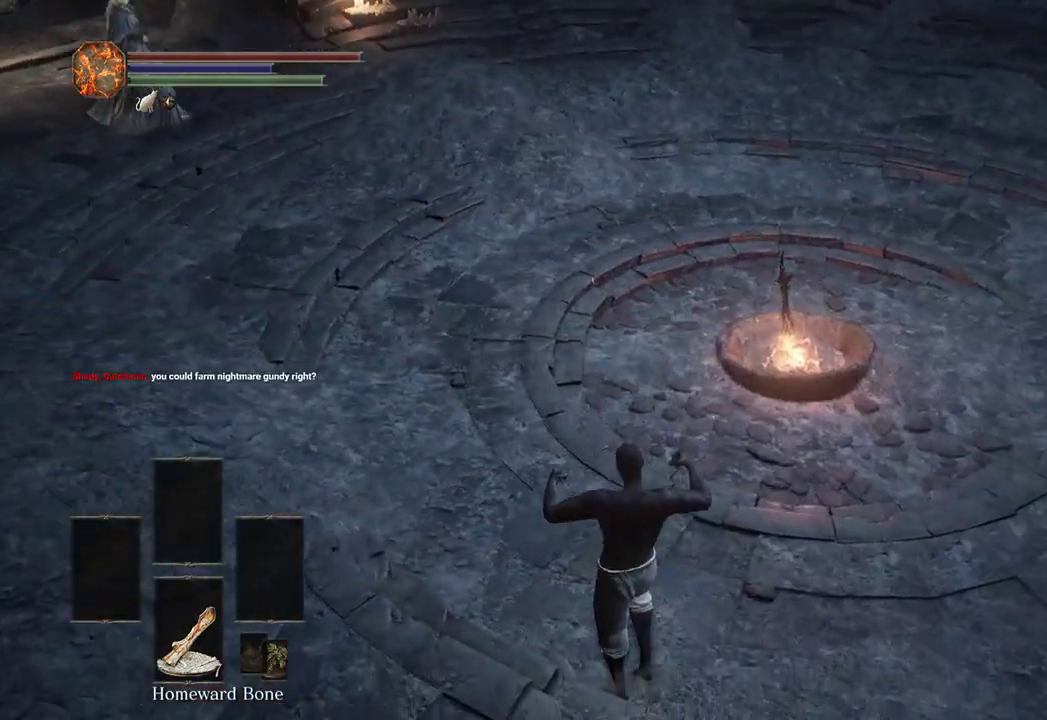
{"buttons": [], "left_stick": "up", "right_stick": "down-right", "events": [[67, "B", "up"], [133, "B", "down"], [200, "B", "up"], [367, "right_stick", "down-right"]]}
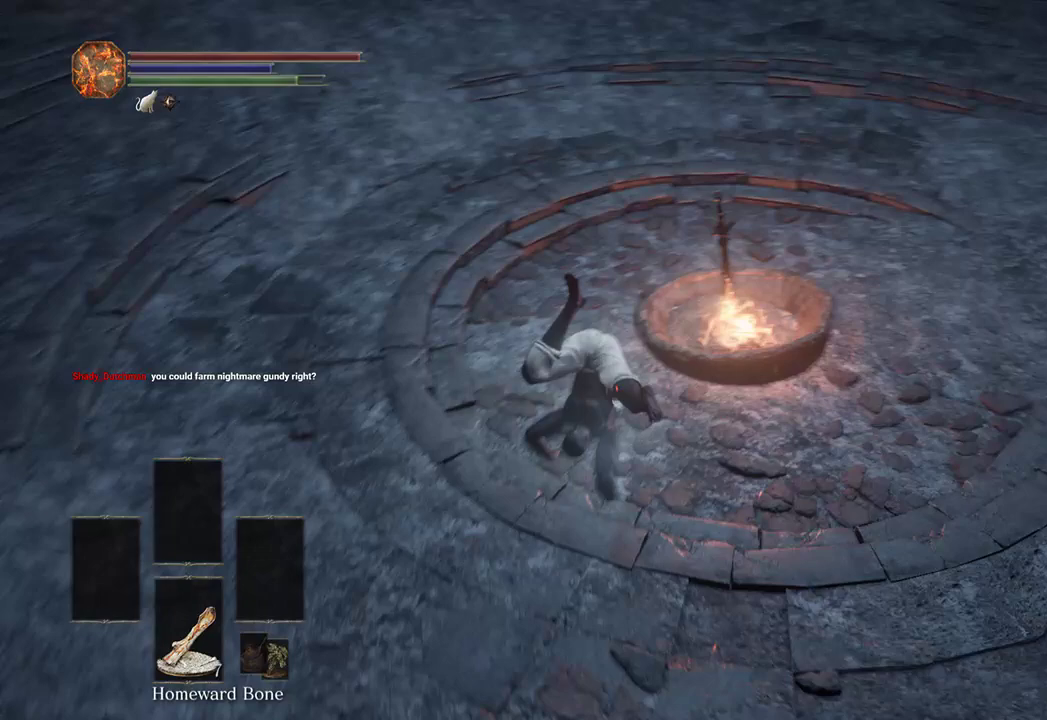
{"buttons": [], "left_stick": "up-right", "right_stick": "center", "events": [[100, "right_stick", "center"], [233, "left_stick", "up-right"]]}
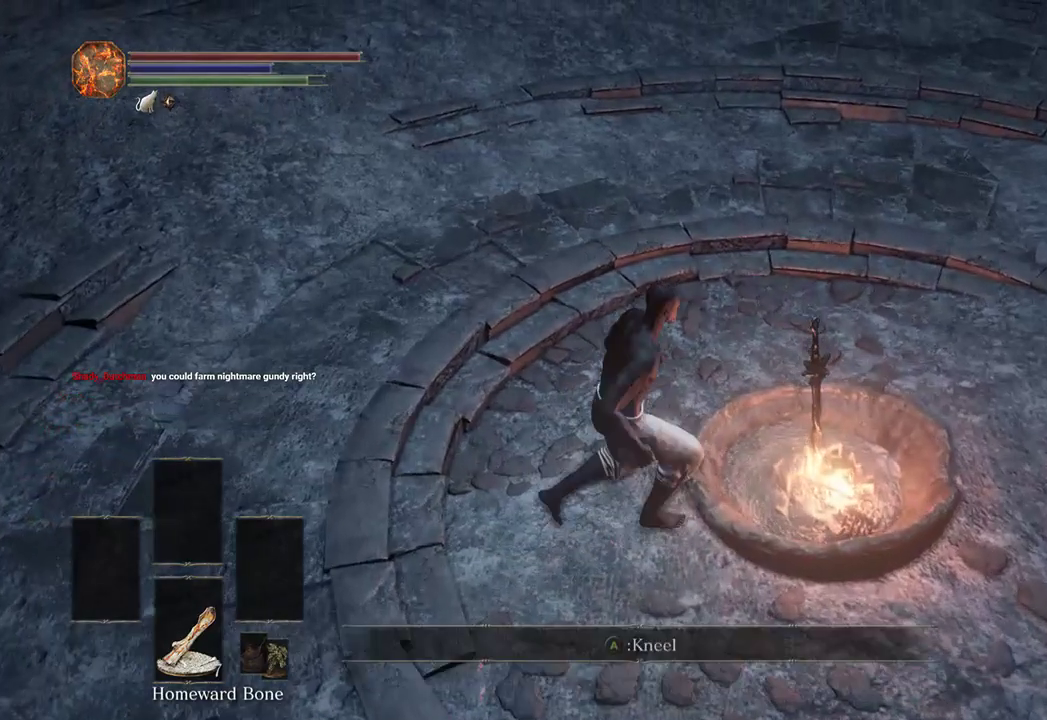
{"buttons": [], "left_stick": "center", "right_stick": "center", "events": [[33, "A", "down"], [33, "left_stick", "center"], [100, "A", "up"]]}
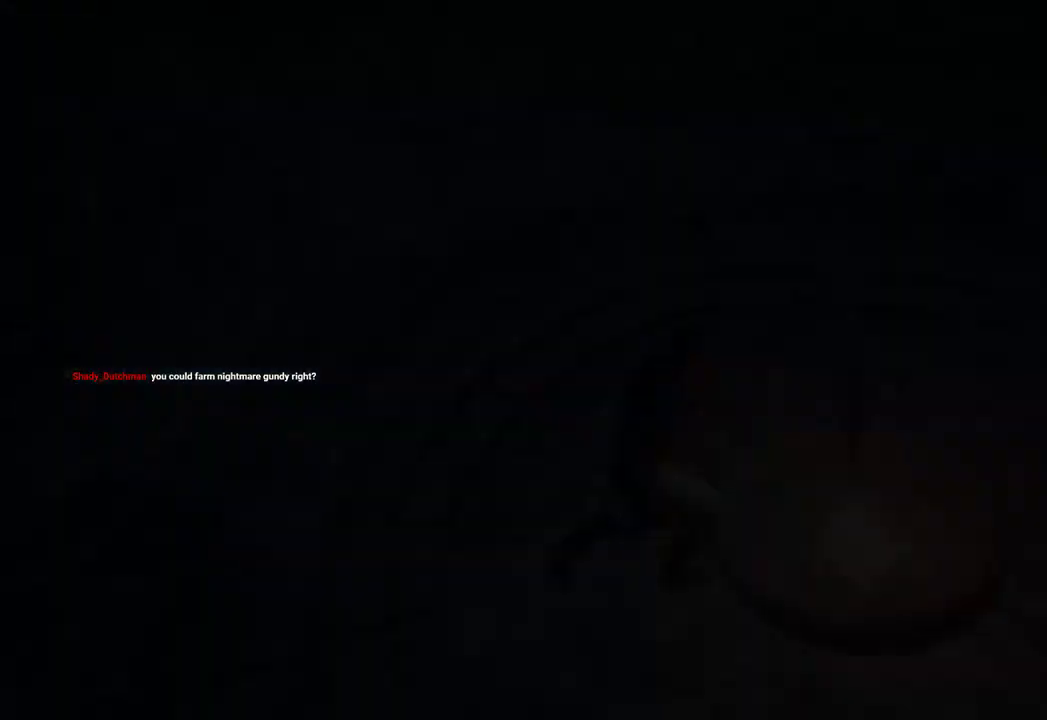
{"buttons": [], "left_stick": "center", "right_stick": "center", "events": []}
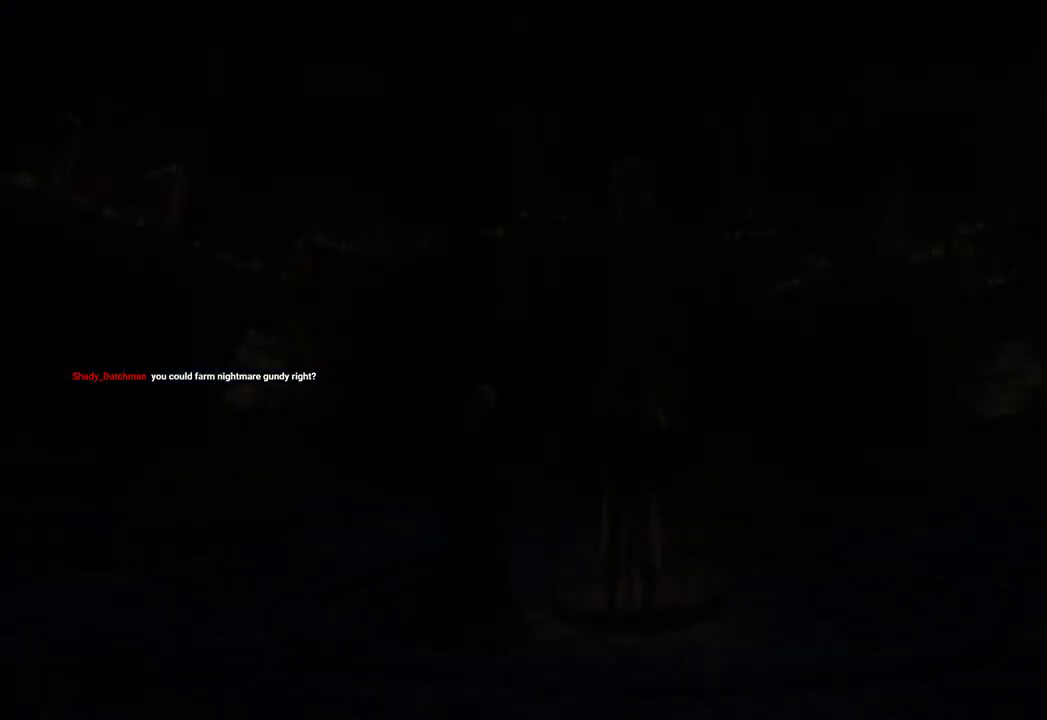
{"buttons": [], "left_stick": "center", "right_stick": "center", "events": [[200, "right_stick", "down-left"], [433, "right_stick", "center"]]}
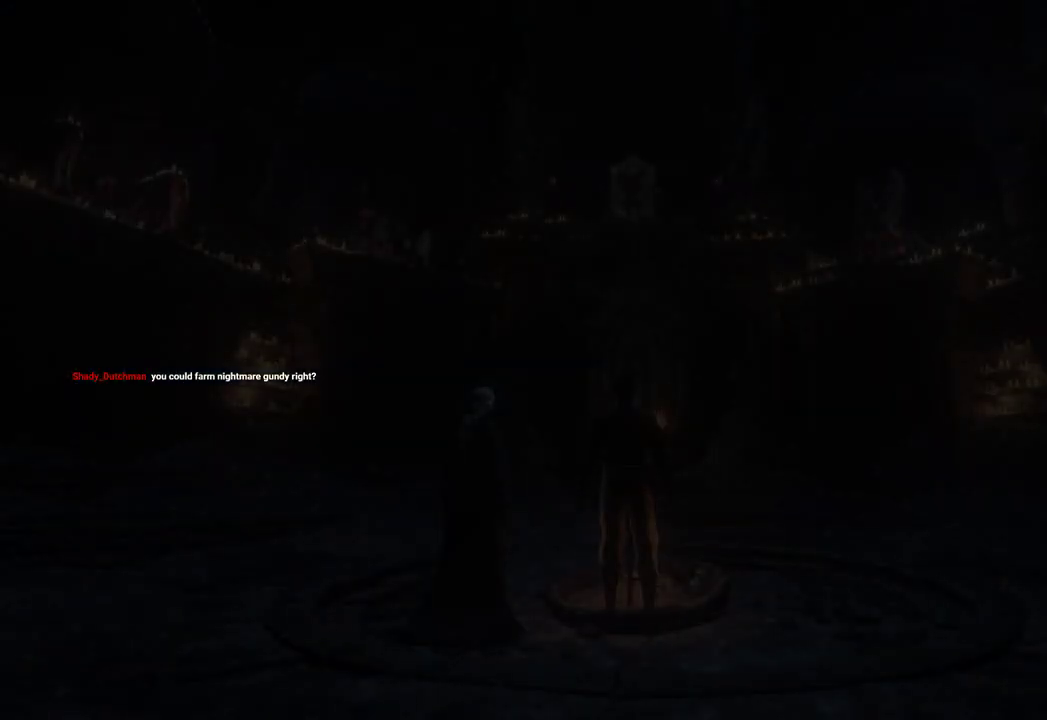
{"buttons": [], "left_stick": "center", "right_stick": "center", "events": []}
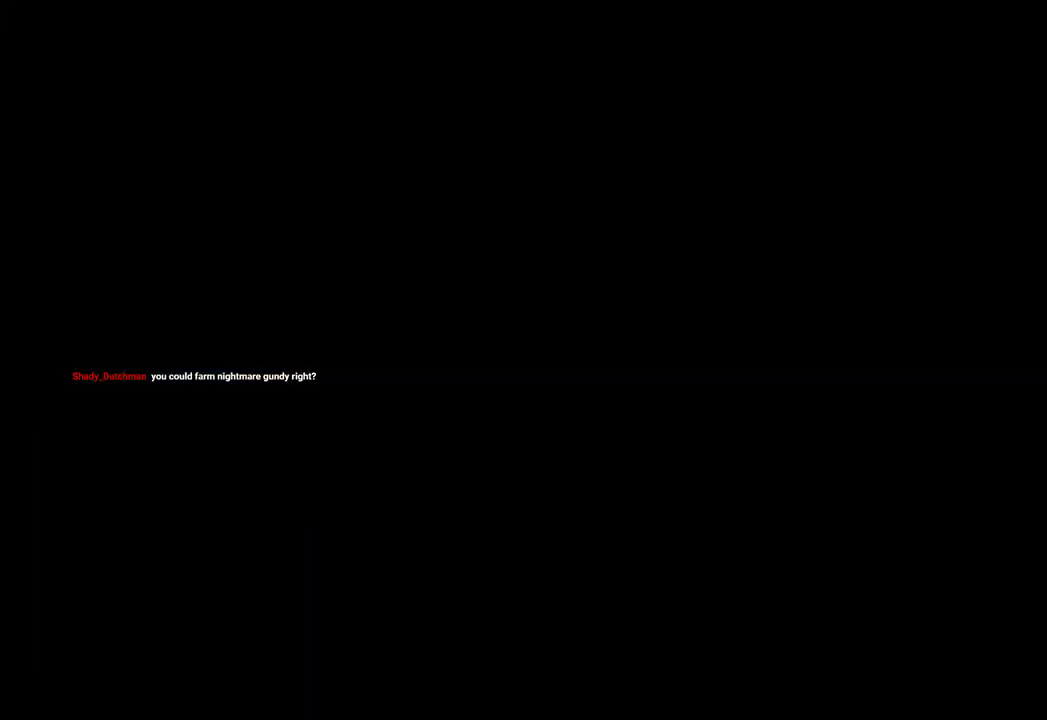
{"buttons": ["A"], "left_stick": "center", "right_stick": "center", "events": [[33, "X", "down"], [133, "X", "up"], [200, "DPAD_DOWN", "down"], [267, "A", "down"], [267, "DPAD_DOWN", "up"], [367, "A", "up"], [400, "A", "down"]]}
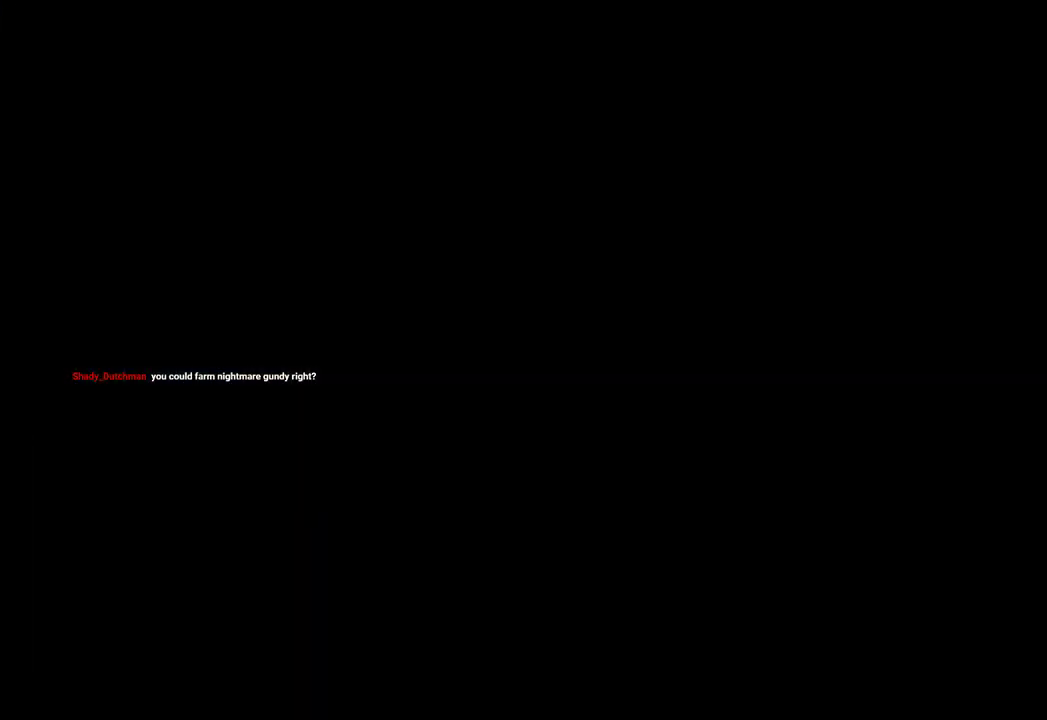
{"buttons": [], "left_stick": "center", "right_stick": "center", "events": [[33, "A", "up"], [67, "A", "down"], [167, "A", "up"]]}